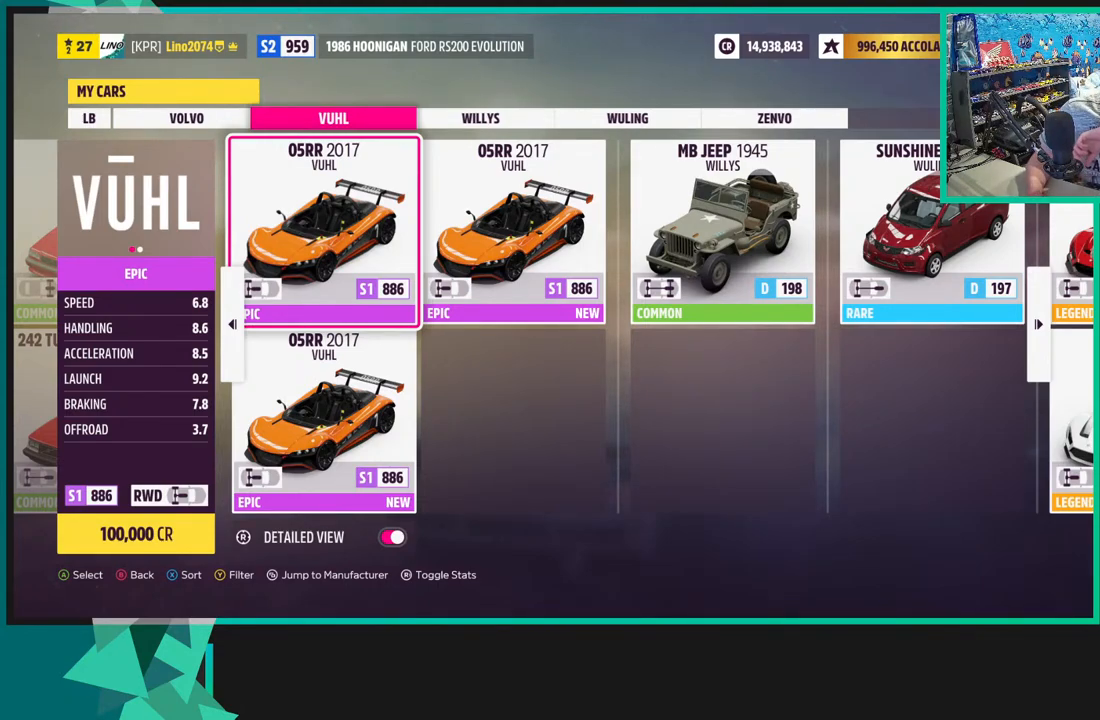
Gameplay with a controller (Xbox layout); each line is a JSON object with the inputs held at the frame after it. "events" lists button and stick changes between this image and that frame as [ms after this image, input, new state], when the widget could be followed in between. Not read: L3.
{"buttons": [], "left_stick": "center", "right_stick": "center", "events": [[217, "A", "down"], [383, "A", "up"]]}
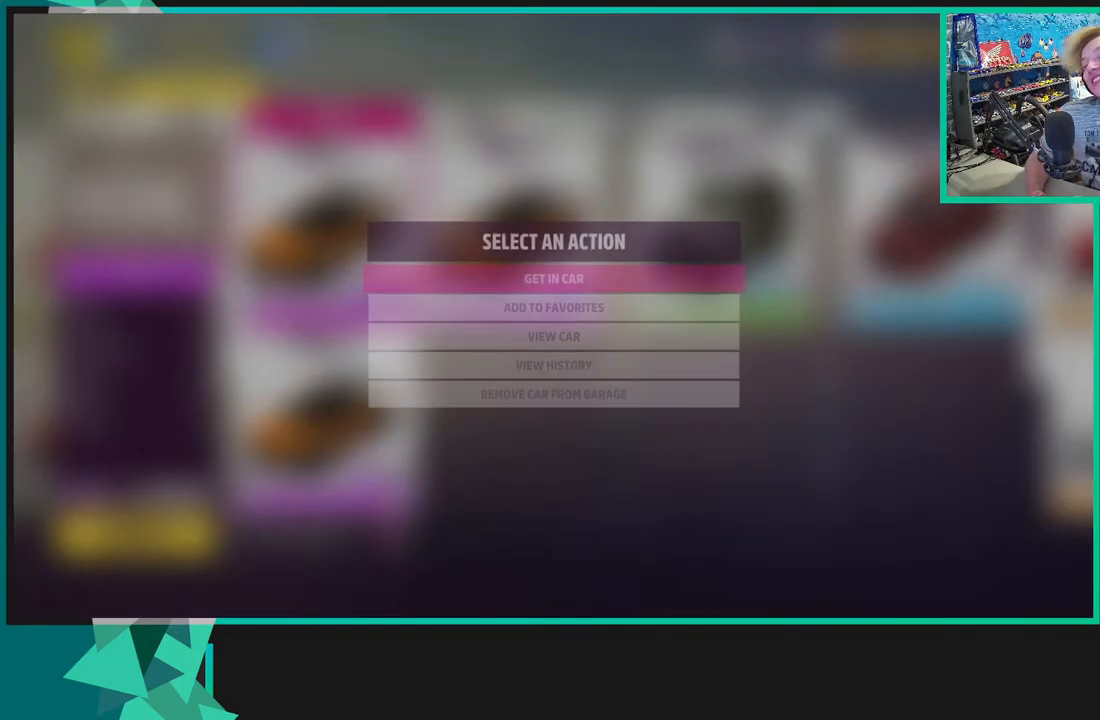
{"buttons": ["A"], "left_stick": "center", "right_stick": "center", "events": [[450, "A", "down"]]}
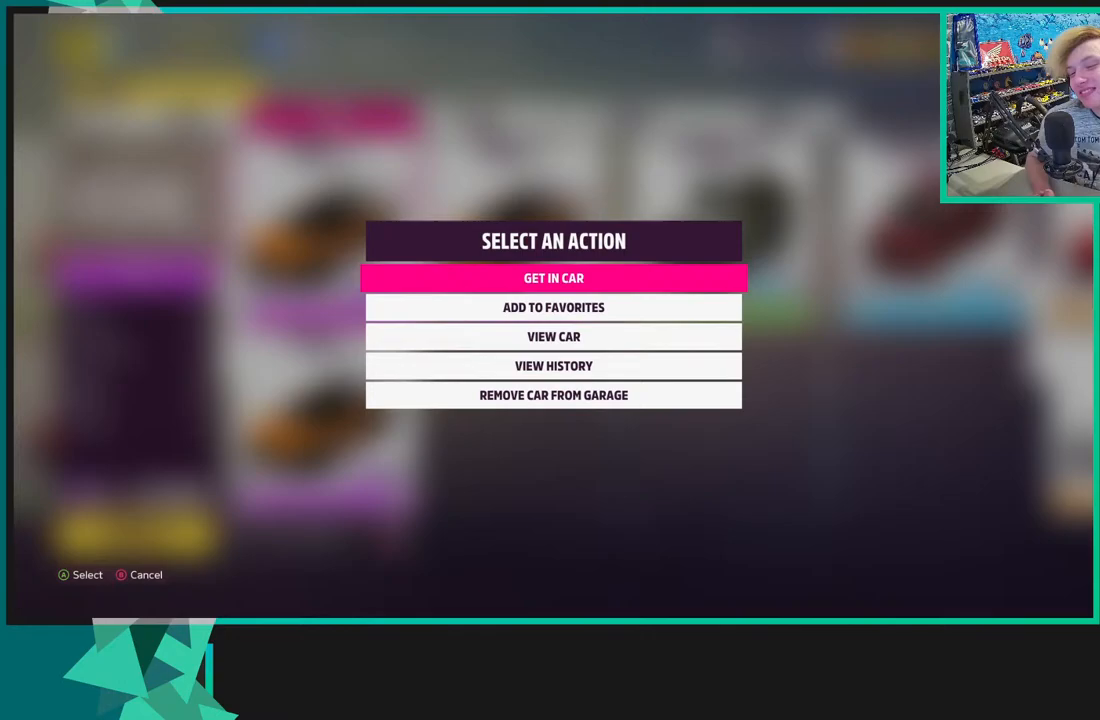
{"buttons": [], "left_stick": "center", "right_stick": "center", "events": [[83, "A", "up"]]}
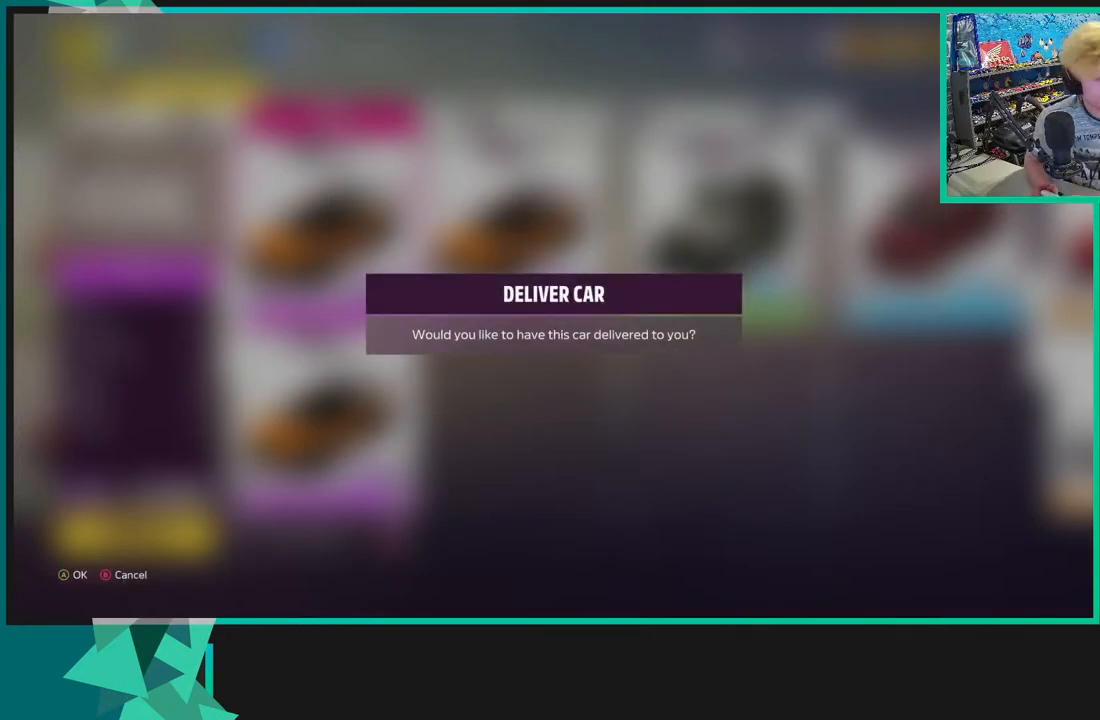
{"buttons": [], "left_stick": "center", "right_stick": "center", "events": []}
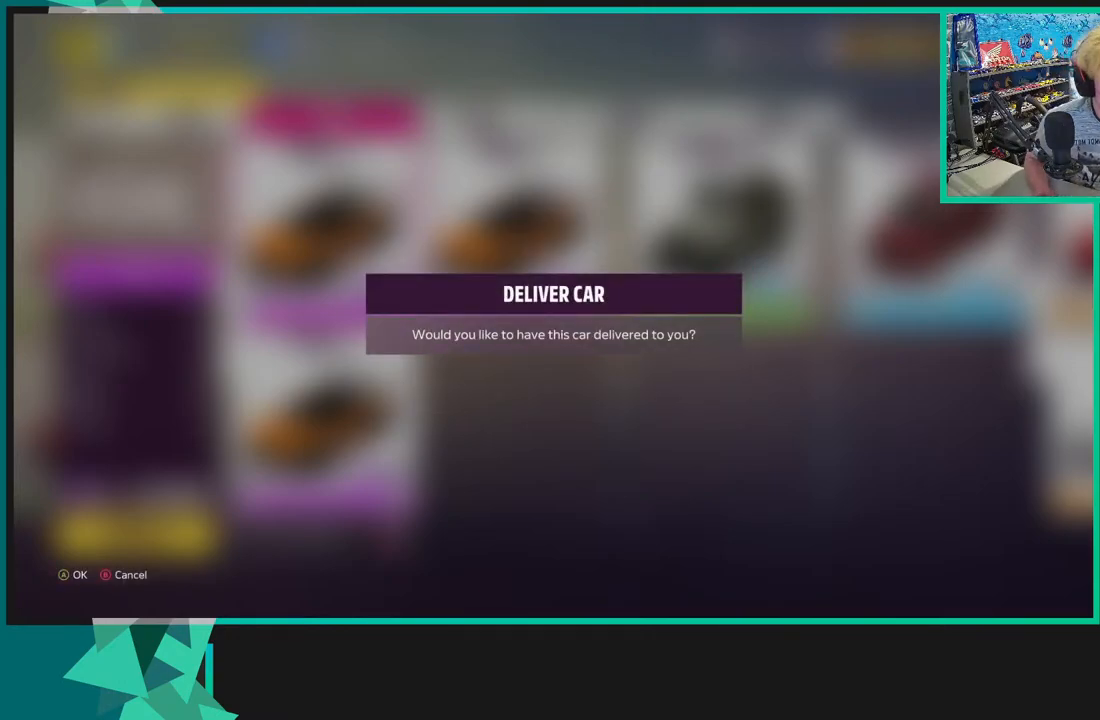
{"buttons": [], "left_stick": "center", "right_stick": "center", "events": []}
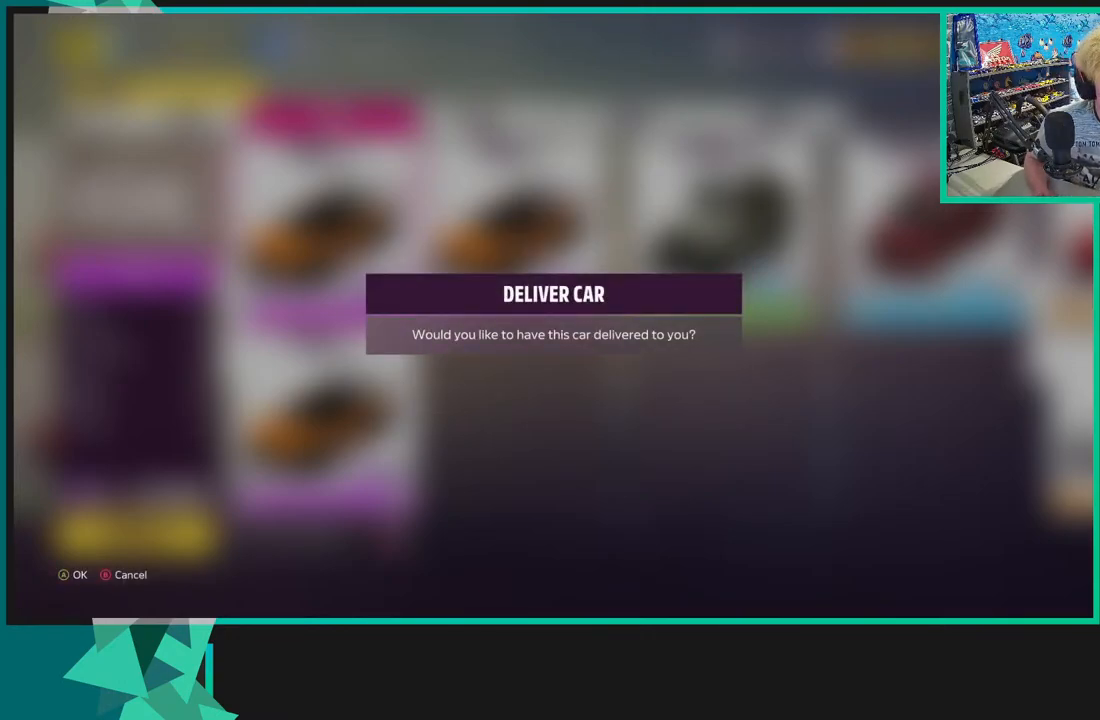
{"buttons": [], "left_stick": "center", "right_stick": "center", "events": [[50, "A", "down"], [233, "A", "up"]]}